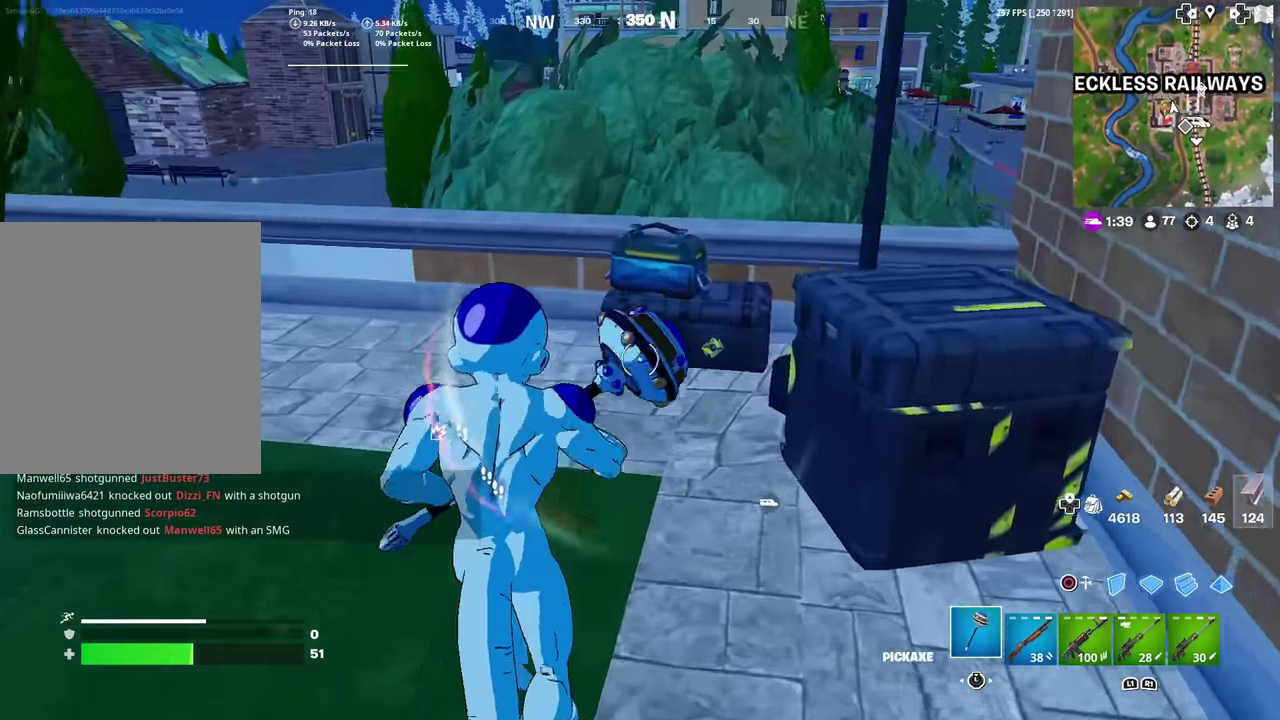
Gameplay with a controller (PlayStation layout); each line is a JSON object with the inputs held at the frame after it (dt_ms = milliseconds from this image to that frame). "events" lists button and stick changes between this image and that frame as [ms after this image, input, new state], when the widget could be followed in between. This document gives stick clicks only as held states, not as events. Not read: TOUCHPAD.
{"dt_ms": 401, "buttons": [], "left_stick": "up", "right_stick": "up-left"}
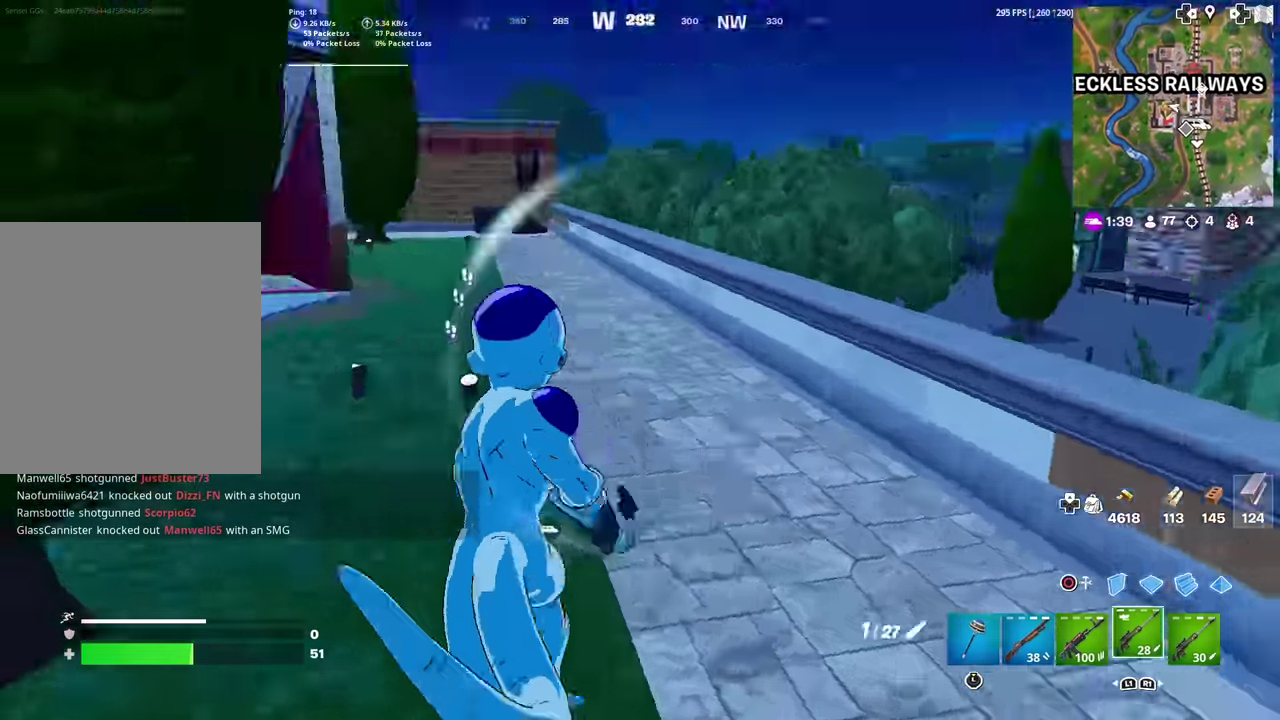
{"dt_ms": 500, "buttons": [], "left_stick": "up-right", "right_stick": "up-left", "events": [[33, "left_stick", "up-right"], [33, "right_stick", "left"], [83, "right_stick", "center"], [166, "right_stick", "left"], [266, "right_stick", "center"], [416, "right_stick", "left"], [466, "right_stick", "up-left"]]}
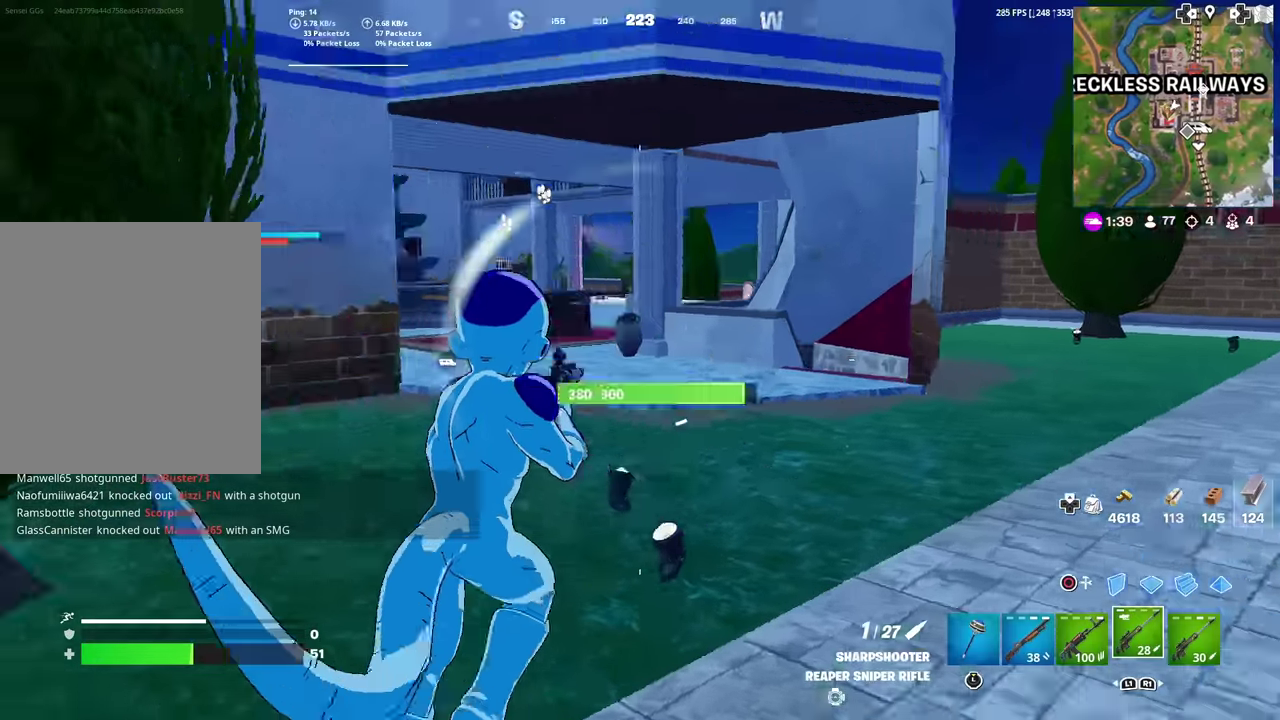
{"dt_ms": 500, "buttons": [], "left_stick": "right", "right_stick": "center", "events": [[50, "left_stick", "center"], [83, "right_stick", "center"], [117, "left_stick", "down"], [283, "L2", "down"], [317, "left_stick", "down-right"], [434, "L2", "up"], [467, "left_stick", "right"]]}
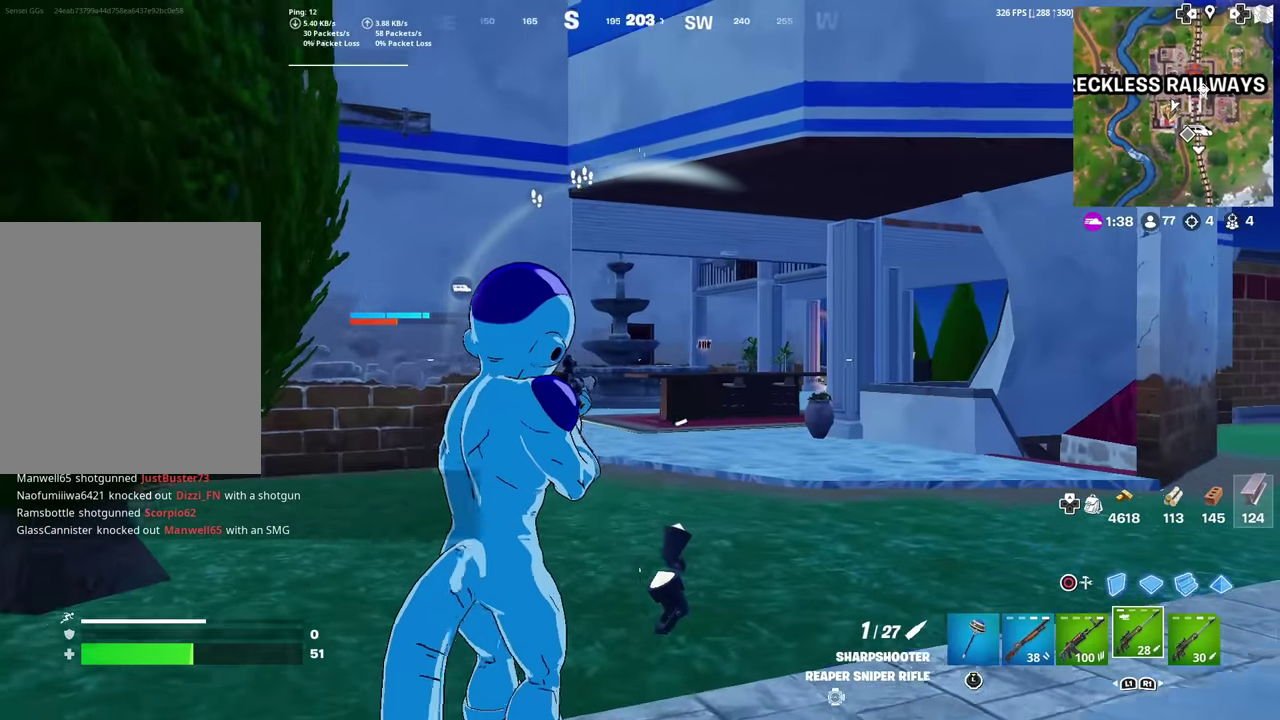
{"dt_ms": 501, "buttons": ["CROSS"], "left_stick": "up-right", "right_stick": "left", "events": [[17, "right_stick", "left"], [117, "right_stick", "center"], [150, "left_stick", "up-right"], [467, "CROSS", "down"], [467, "right_stick", "left"]]}
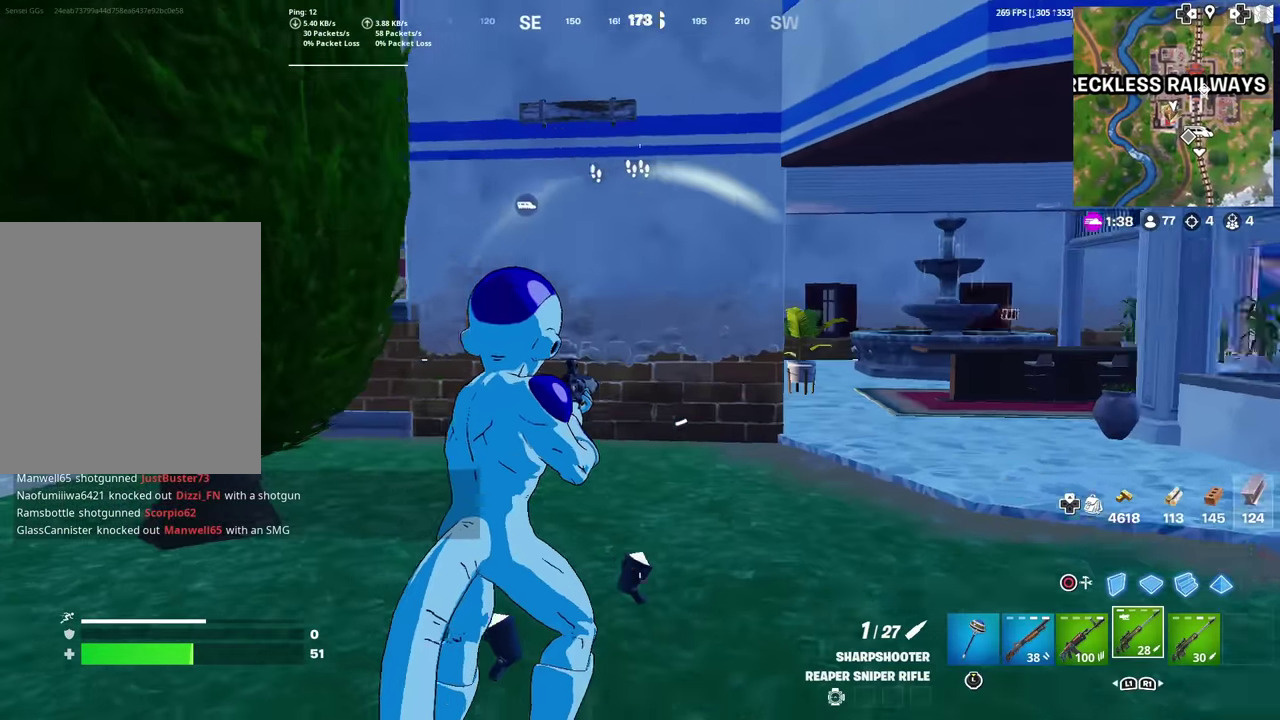
{"dt_ms": 500, "buttons": [], "left_stick": "right", "right_stick": "center", "events": [[50, "left_stick", "right"], [67, "right_stick", "center"], [83, "CROSS", "up"], [317, "left_stick", "center"], [500, "left_stick", "right"]]}
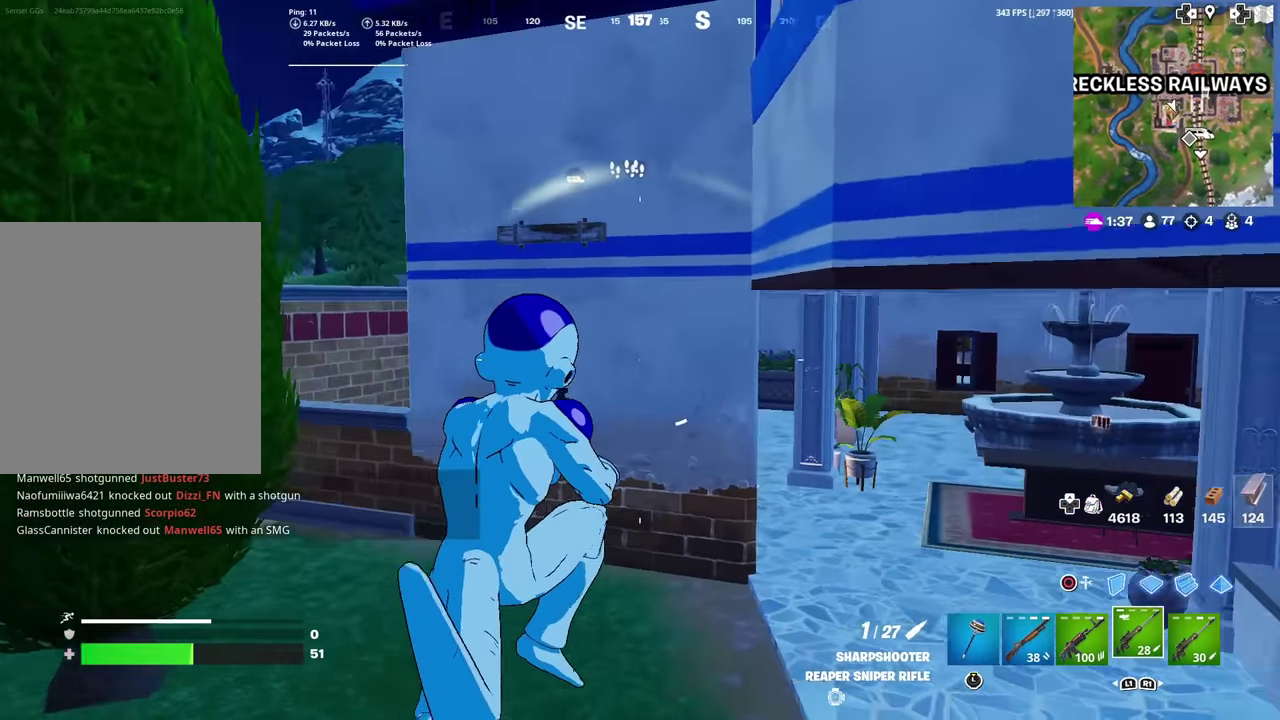
{"dt_ms": 501, "buttons": [], "left_stick": "right", "right_stick": "center", "events": [[351, "right_stick", "up-left"], [417, "right_stick", "center"]]}
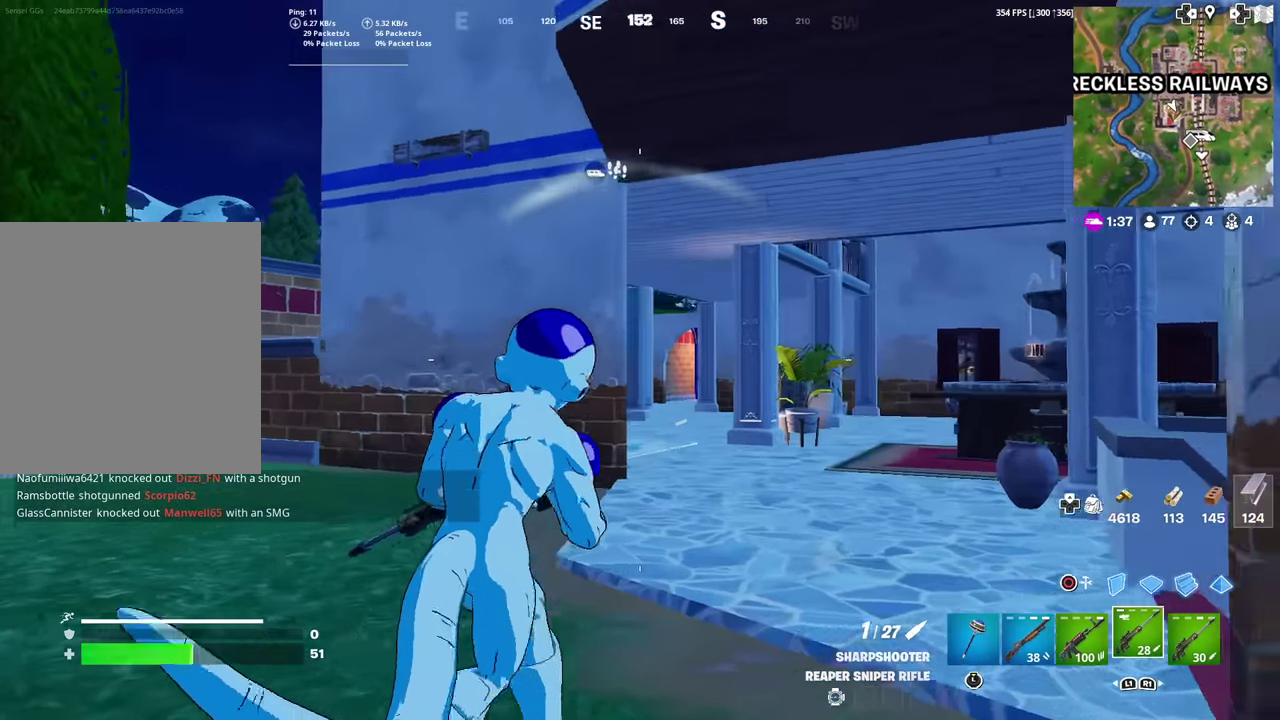
{"dt_ms": 500, "buttons": ["L2"], "left_stick": "down-right", "right_stick": "center", "events": [[350, "left_stick", "down-right"], [450, "L2", "down"]]}
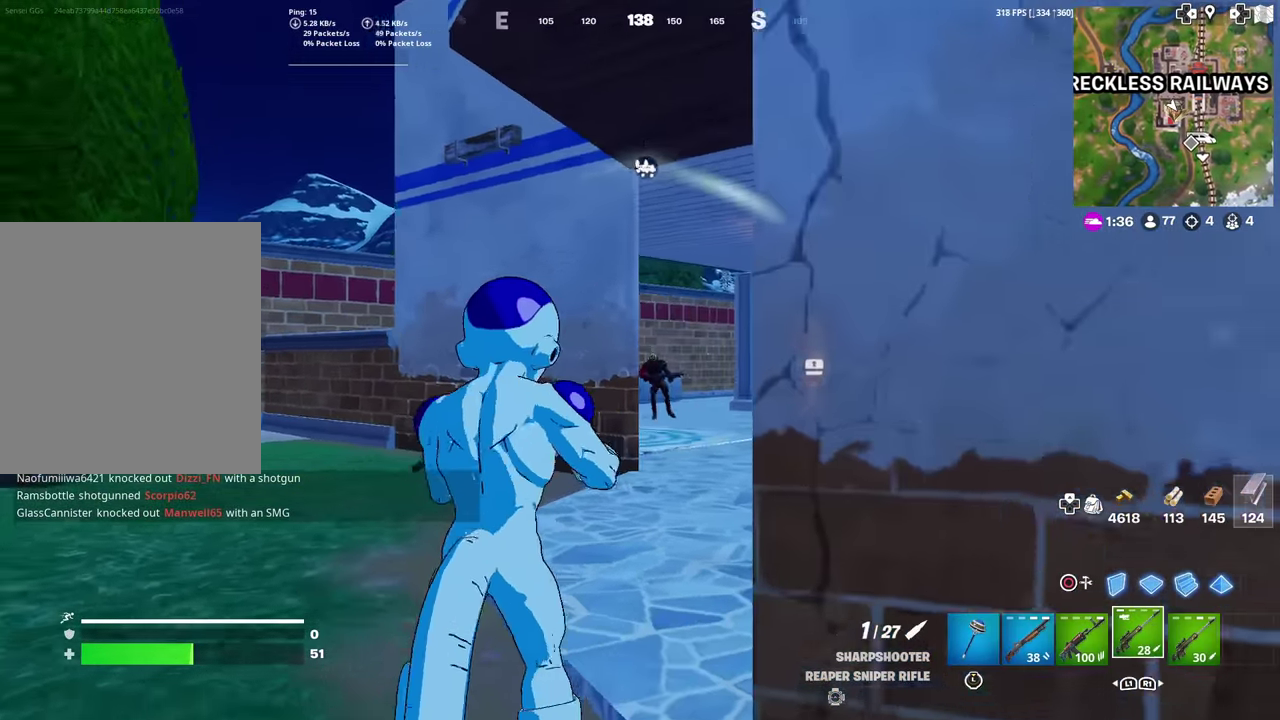
{"dt_ms": 401, "buttons": ["L2"], "left_stick": "down-right", "right_stick": "center", "events": [[117, "left_stick", "down"], [117, "right_stick", "right"], [201, "right_stick", "center"], [317, "left_stick", "down-right"]]}
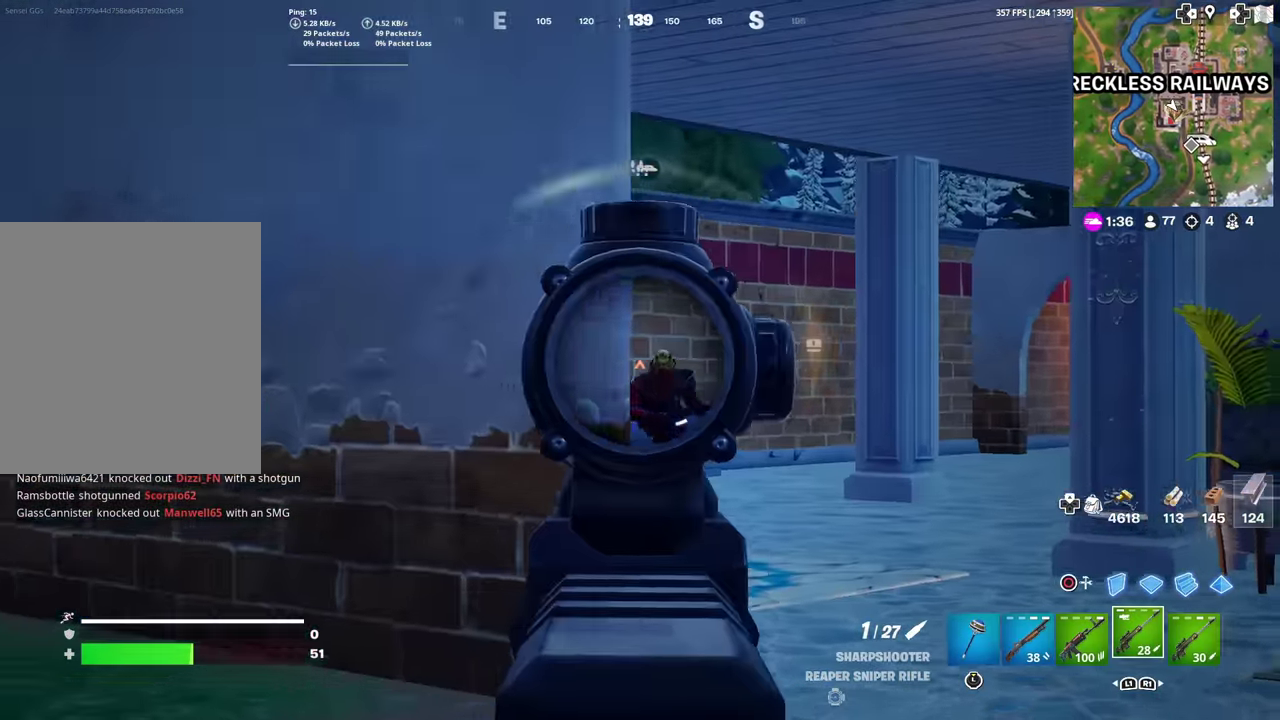
{"dt_ms": 600, "buttons": [], "left_stick": "down", "right_stick": "center", "events": [[150, "left_stick", "down"], [183, "right_stick", "up-right"], [200, "left_stick", "down-right"], [217, "R2", "down"], [233, "right_stick", "up"], [283, "right_stick", "center"], [317, "L2", "up"], [333, "R2", "up"], [333, "right_stick", "down"], [433, "right_stick", "down-left"], [517, "left_stick", "down"], [517, "right_stick", "center"]]}
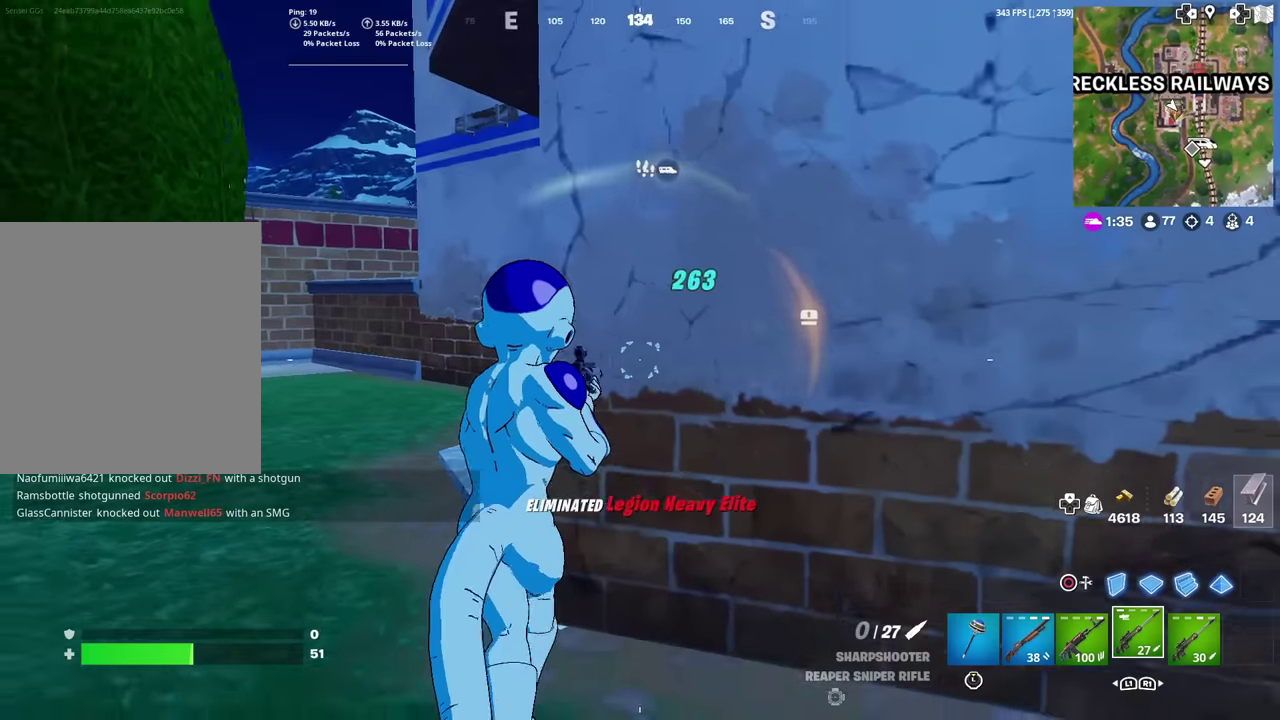
{"dt_ms": 401, "buttons": [], "left_stick": "left", "right_stick": "center", "events": [[50, "right_stick", "up-left"], [84, "left_stick", "down-left"], [134, "right_stick", "center"], [201, "left_stick", "left"], [301, "right_stick", "right"], [367, "right_stick", "center"]]}
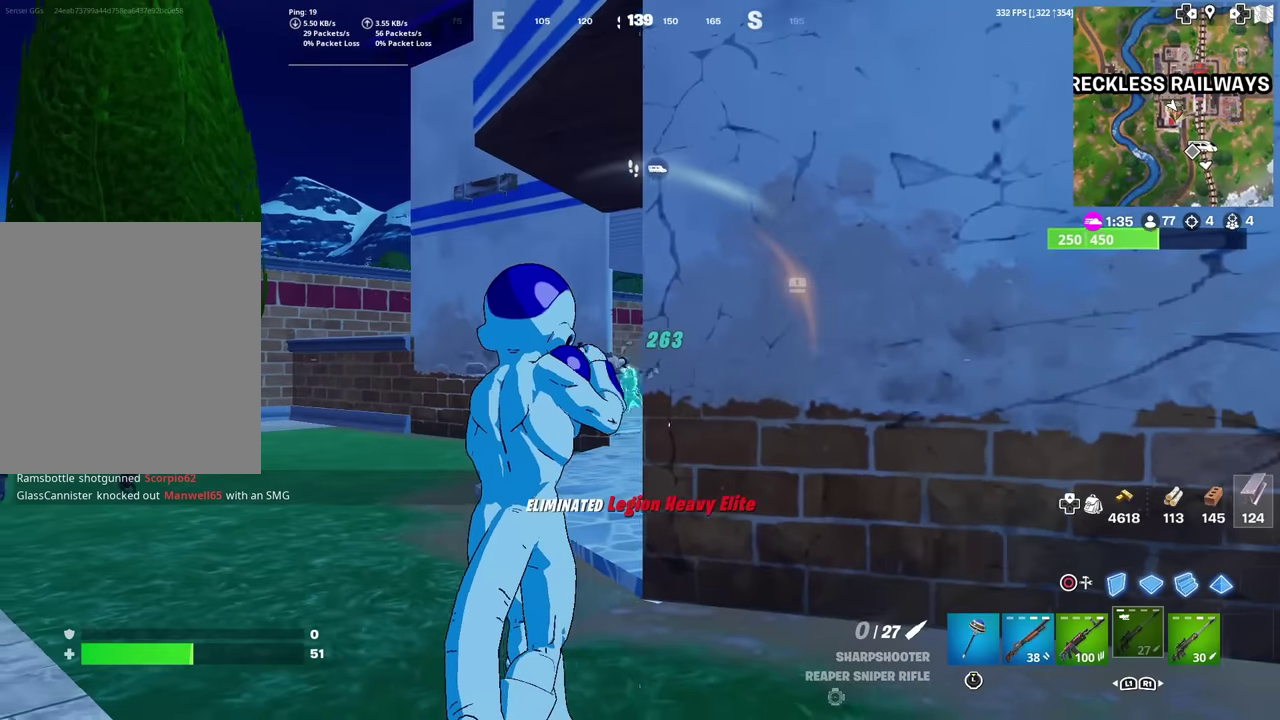
{"dt_ms": 600, "buttons": ["L2"], "left_stick": "center", "right_stick": "center", "events": [[33, "left_stick", "down-left"], [100, "left_stick", "down"], [150, "left_stick", "down-right"], [200, "L2", "down"], [317, "left_stick", "down"], [467, "left_stick", "down-right"], [584, "left_stick", "center"]]}
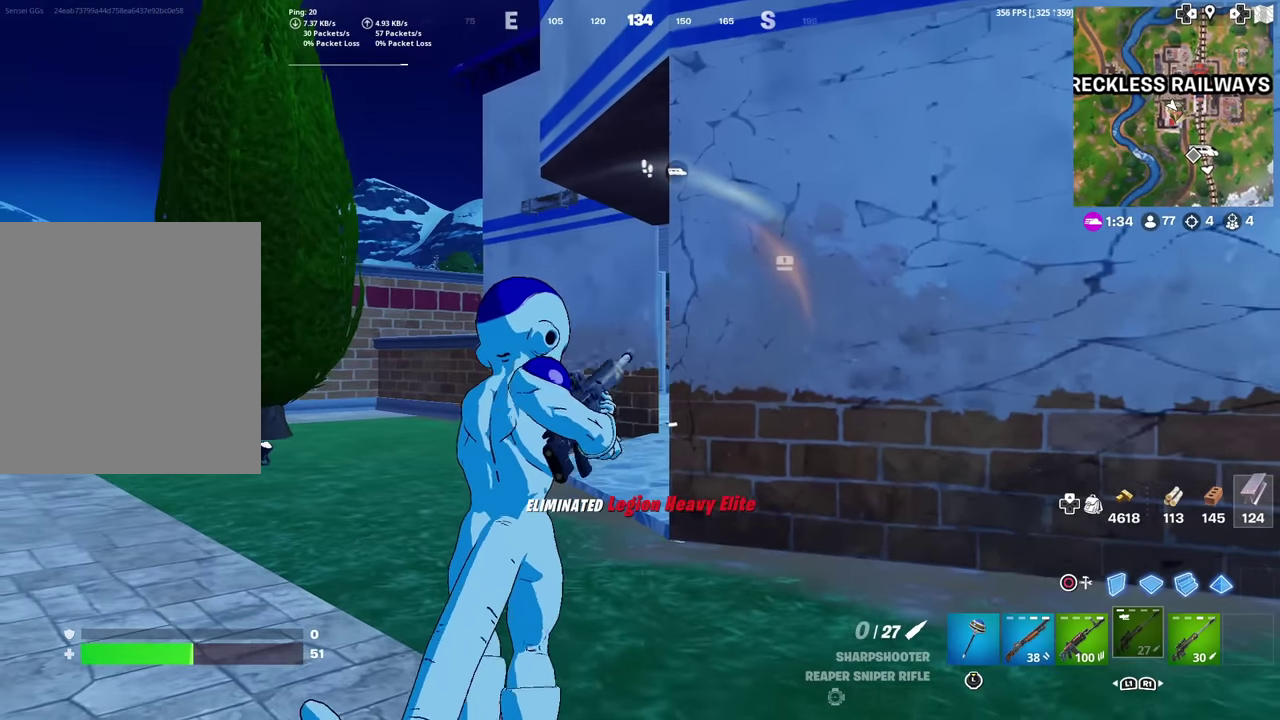
{"dt_ms": 401, "buttons": [], "left_stick": "left", "right_stick": "center", "events": [[117, "L2", "up"], [117, "left_stick", "left"]]}
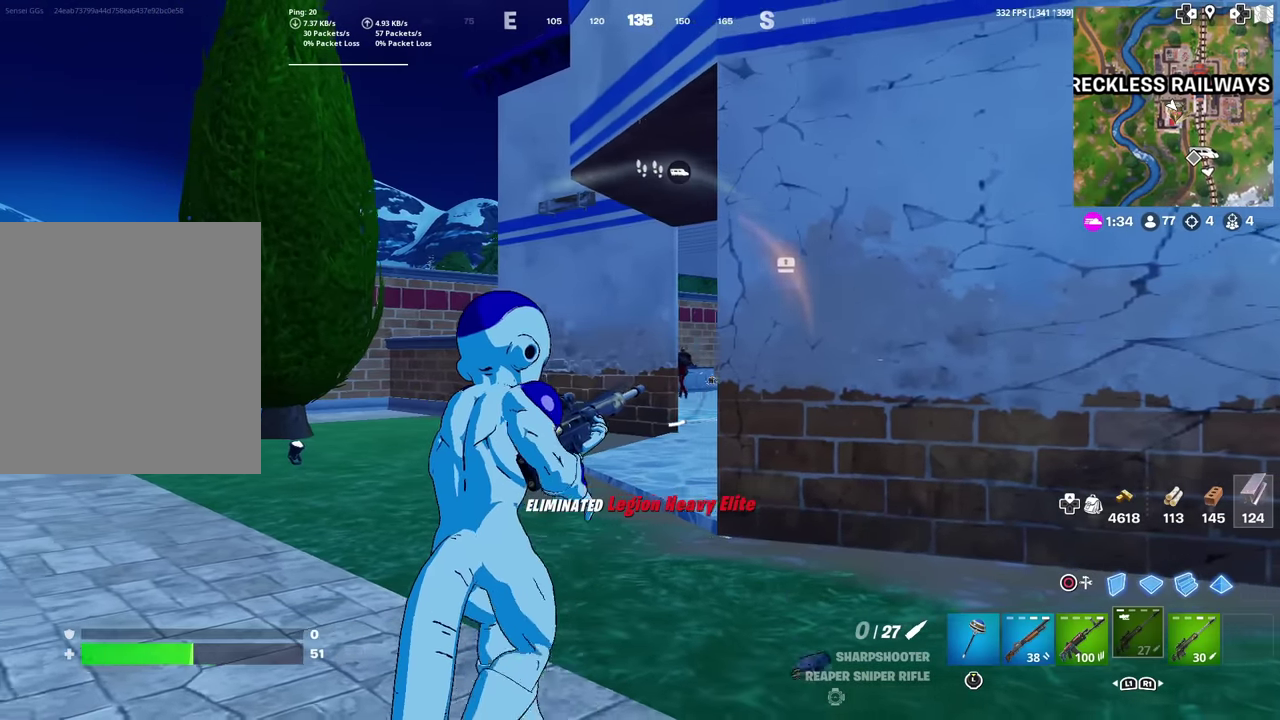
{"dt_ms": 600, "buttons": [], "left_stick": "right", "right_stick": "center", "events": [[183, "left_stick", "right"]]}
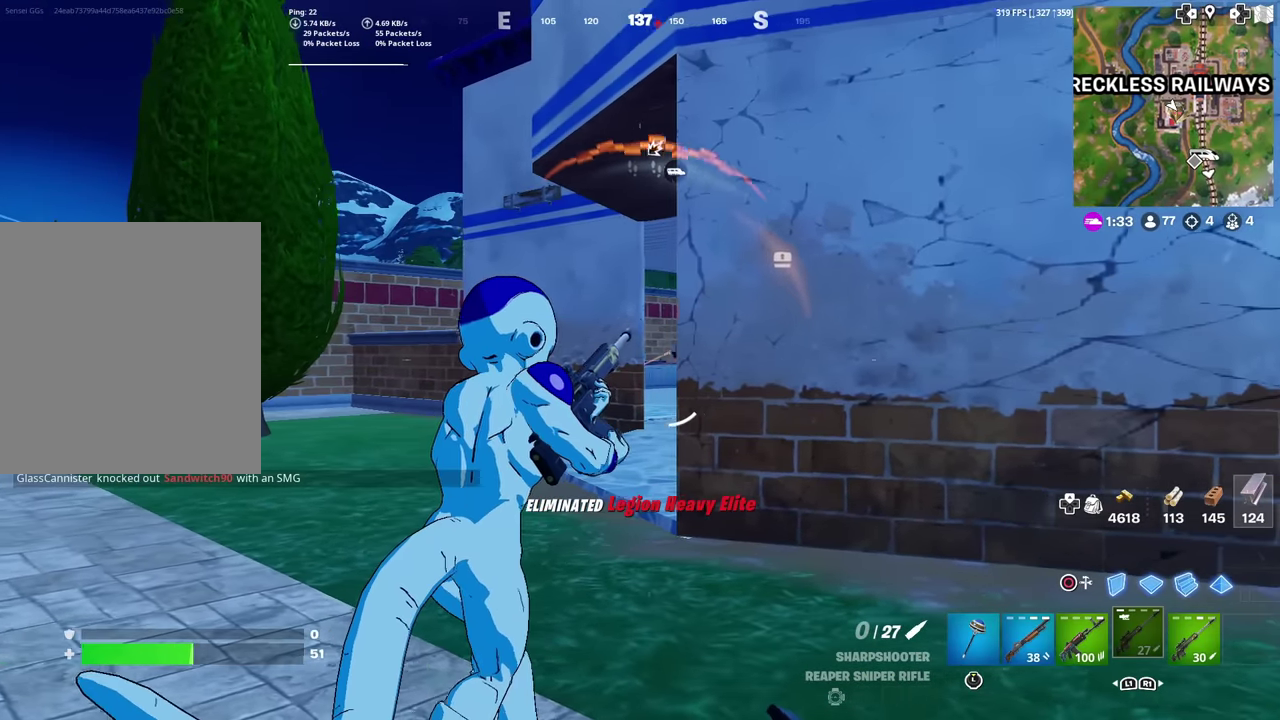
{"dt_ms": 401, "buttons": [], "left_stick": "right", "right_stick": "center", "events": []}
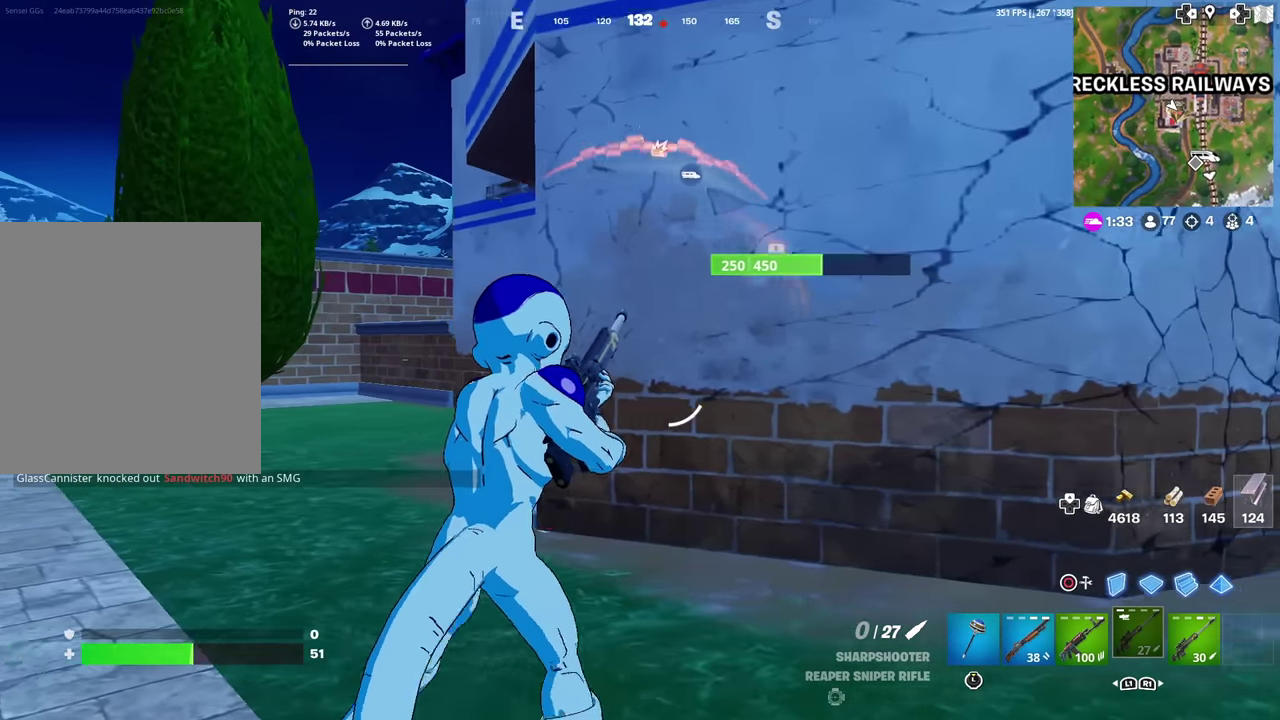
{"dt_ms": 600, "buttons": ["L2"], "left_stick": "left", "right_stick": "center", "events": [[33, "left_stick", "center"], [83, "left_stick", "down-left"], [333, "left_stick", "left"], [500, "L2", "down"]]}
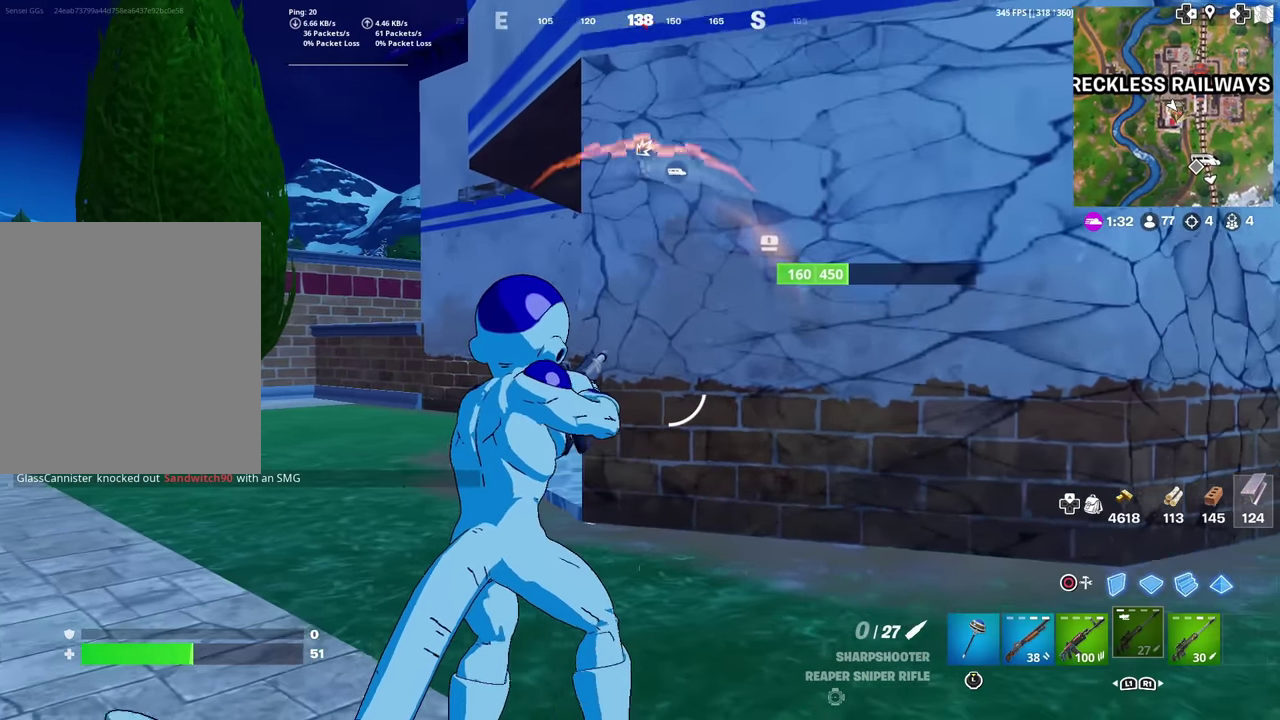
{"dt_ms": 301, "buttons": ["L2"], "left_stick": "down-right", "right_stick": "center", "events": [[167, "left_stick", "down-left"], [251, "left_stick", "down-right"]]}
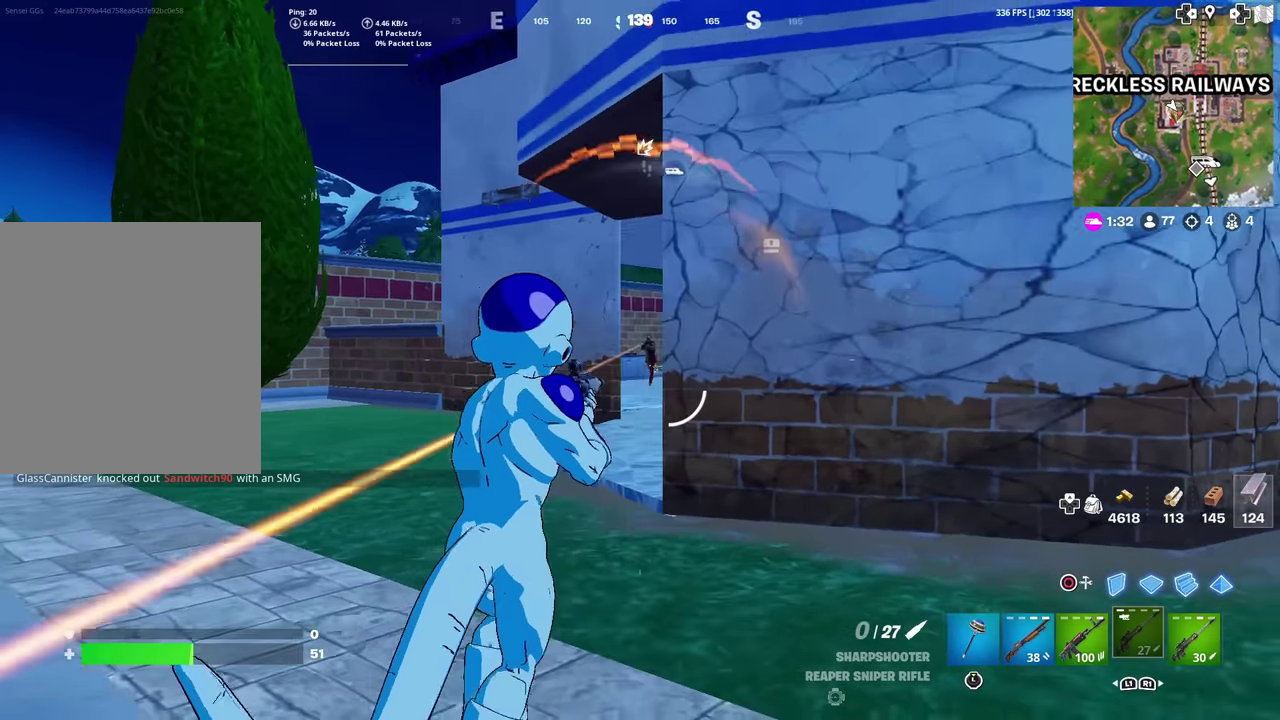
{"dt_ms": 901, "buttons": ["L2", "R2"], "left_stick": "right", "right_stick": "down-left", "events": [[50, "right_stick", "up-right"], [66, "left_stick", "center"], [100, "right_stick", "center"], [167, "left_stick", "left"], [317, "right_stick", "left"], [434, "right_stick", "center"], [467, "left_stick", "center"], [517, "left_stick", "right"], [551, "right_stick", "up-left"], [617, "left_stick", "up-right"], [651, "right_stick", "center"], [801, "left_stick", "right"], [851, "R2", "down"], [901, "right_stick", "down-left"]]}
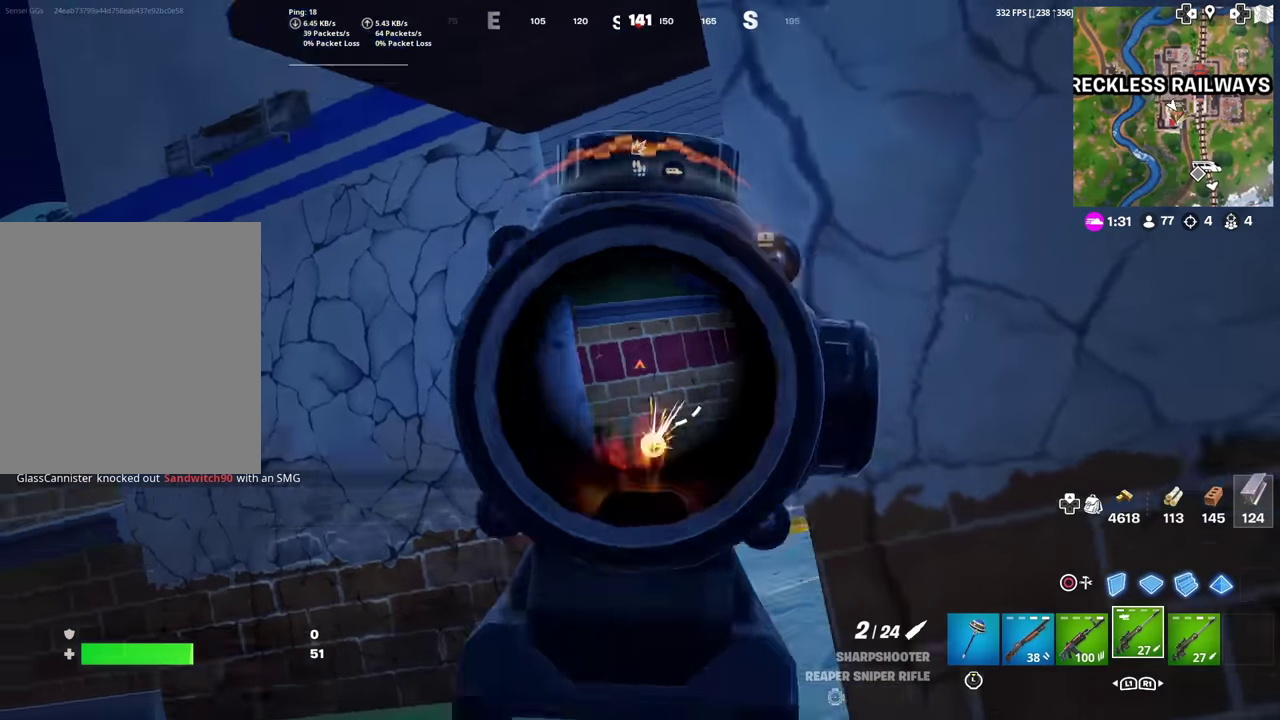
{"dt_ms": 300, "buttons": ["L2"], "left_stick": "center", "right_stick": "center", "events": [[67, "left_stick", "down-right"], [83, "right_stick", "down"], [100, "R2", "up"], [133, "right_stick", "center"], [217, "left_stick", "right"], [267, "left_stick", "center"]]}
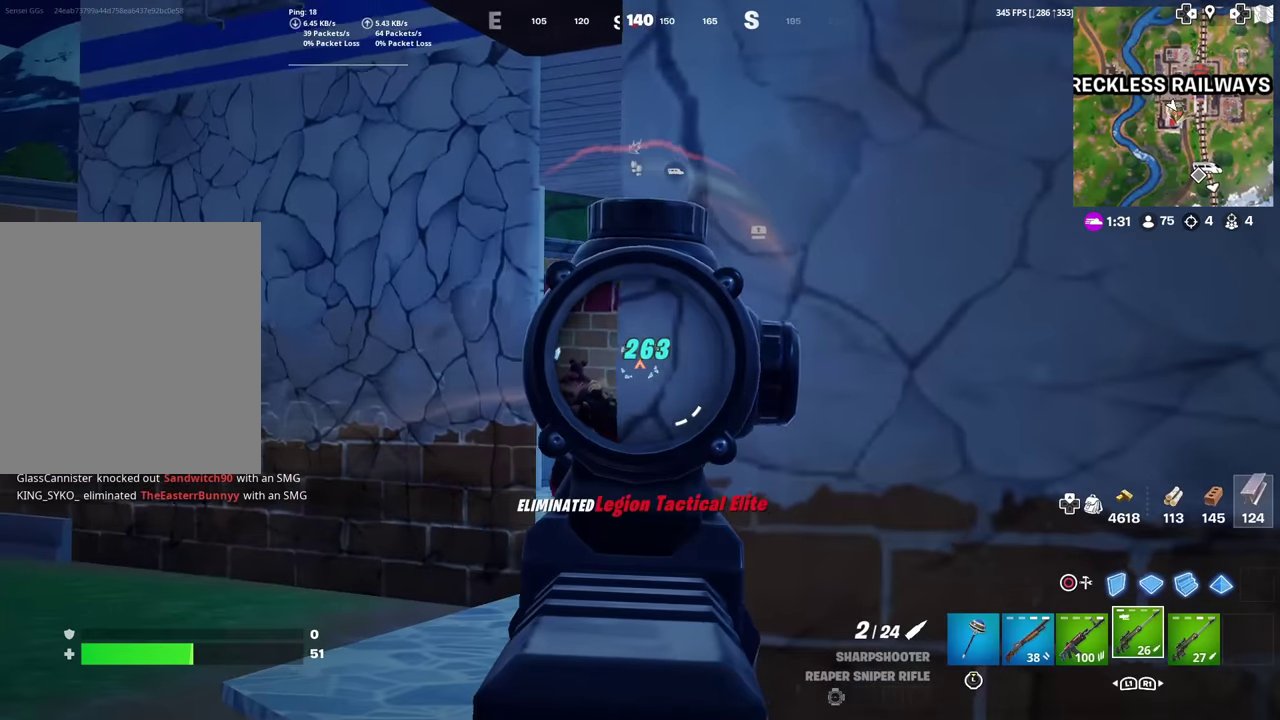
{"dt_ms": 701, "buttons": ["L2"], "left_stick": "right", "right_stick": "center", "events": [[67, "left_stick", "left"], [150, "right_stick", "left"], [217, "right_stick", "center"], [501, "left_stick", "right"]]}
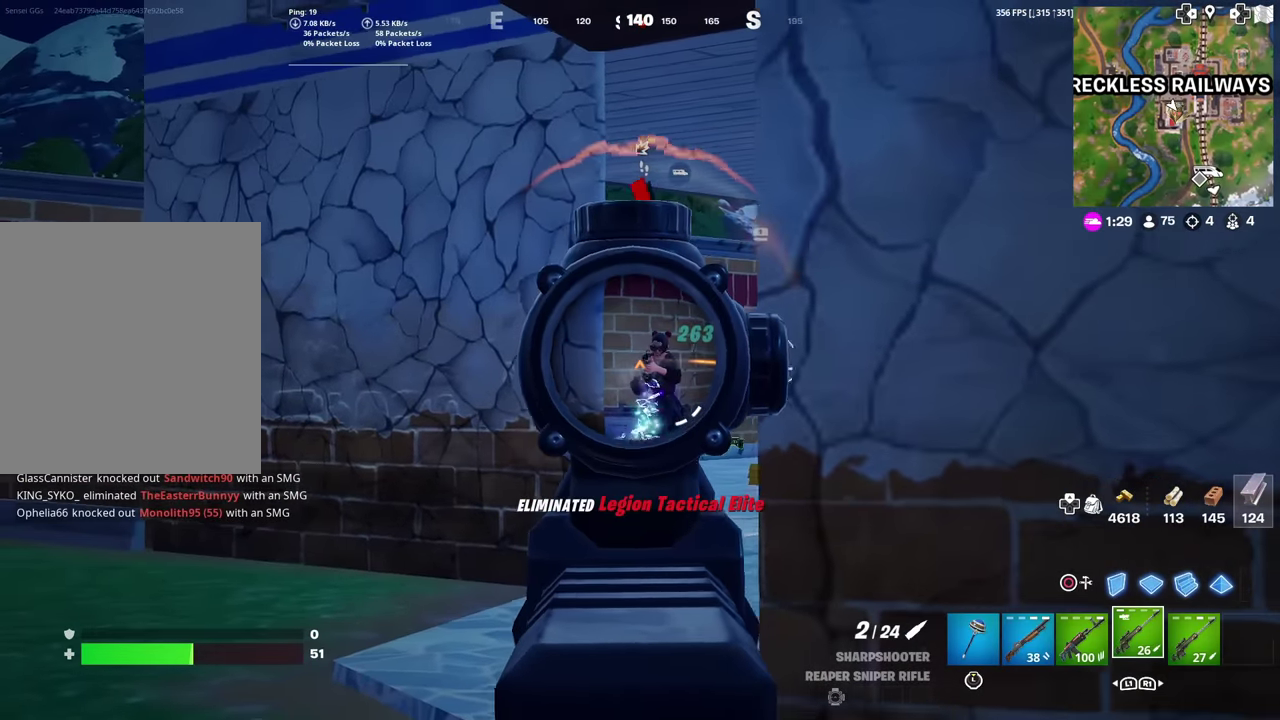
{"dt_ms": 300, "buttons": ["L2"], "left_stick": "right", "right_stick": "center", "events": []}
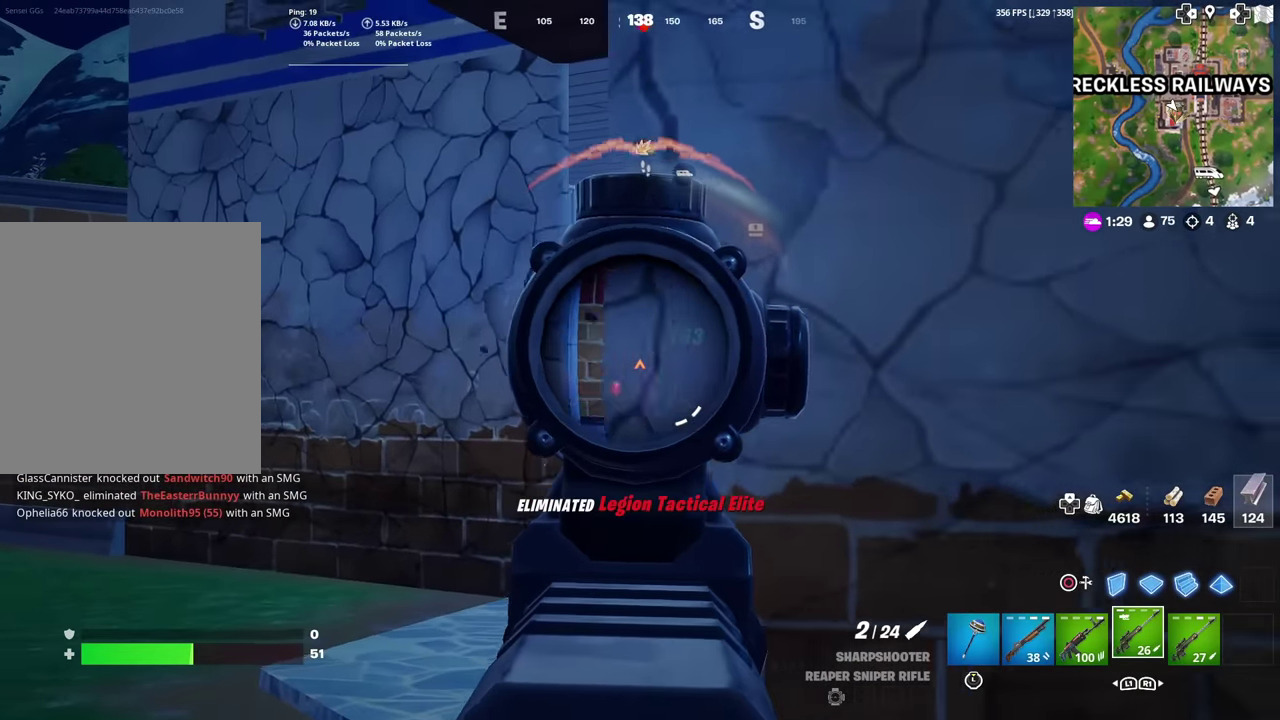
{"dt_ms": 601, "buttons": ["L2"], "left_stick": "right", "right_stick": "right", "events": [[84, "left_stick", "center"], [184, "left_stick", "left"], [401, "right_stick", "right"], [501, "left_stick", "center"], [551, "left_stick", "right"]]}
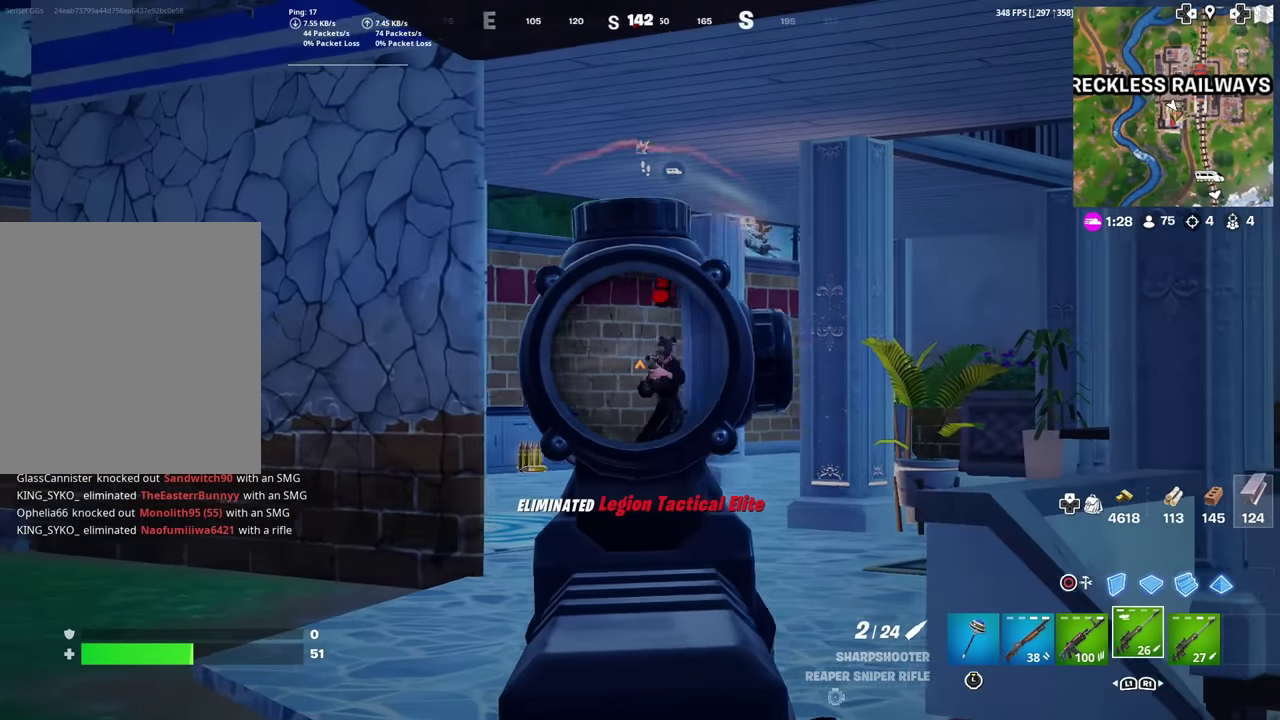
{"dt_ms": 400, "buttons": ["L2", "R2"], "left_stick": "right", "right_stick": "down", "events": [[33, "right_stick", "center"], [217, "right_stick", "up-right"], [300, "R2", "down"], [350, "right_stick", "down"]]}
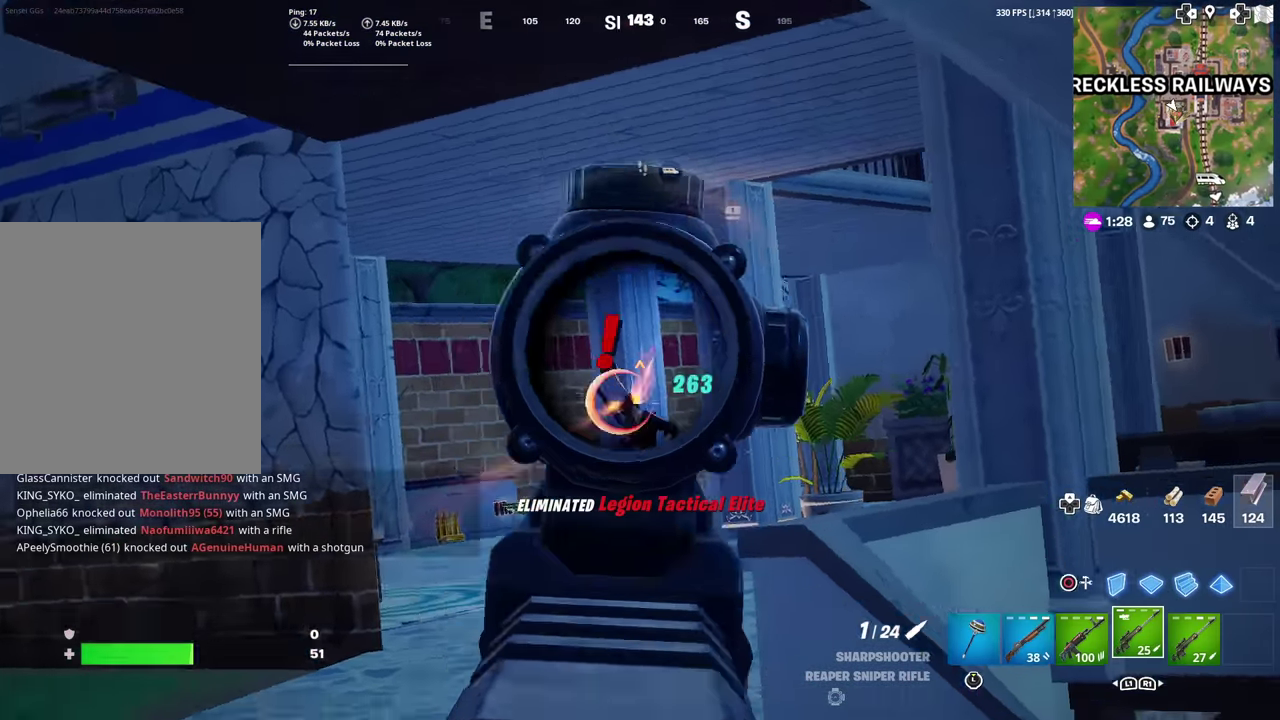
{"dt_ms": 601, "buttons": [], "left_stick": "right", "right_stick": "center"}
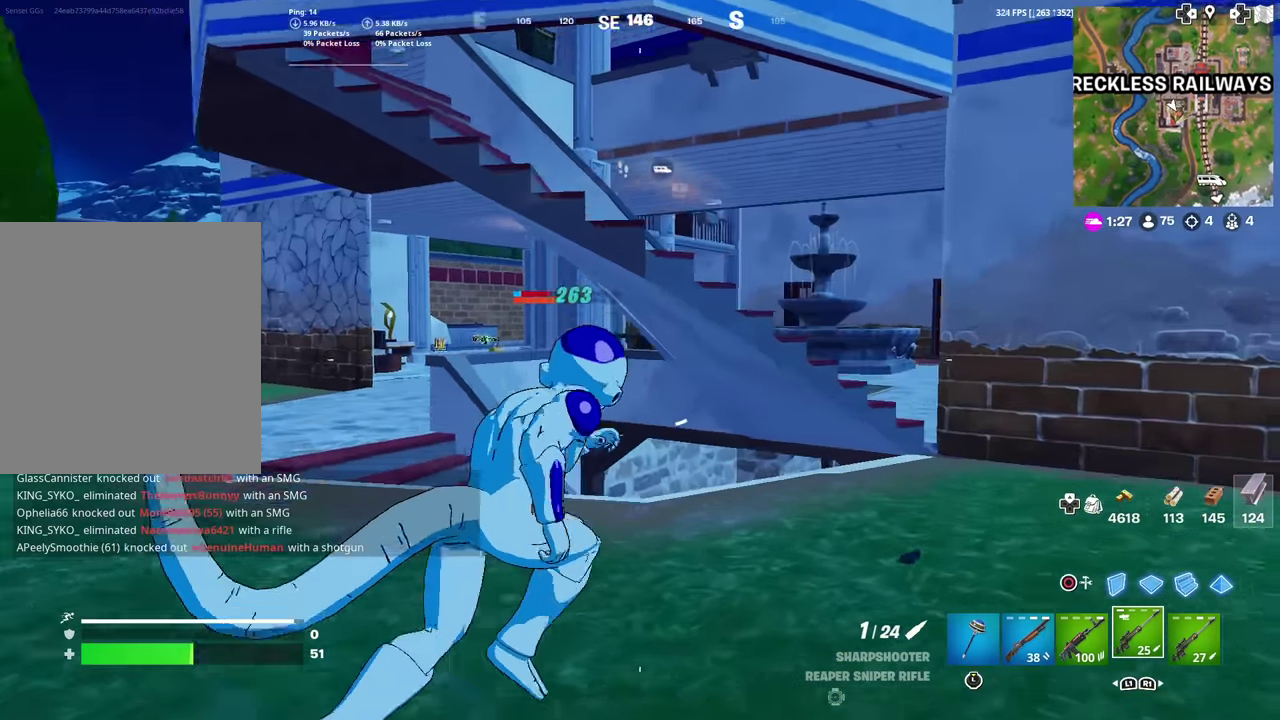
{"dt_ms": 384, "buttons": [], "left_stick": "left", "right_stick": "center"}
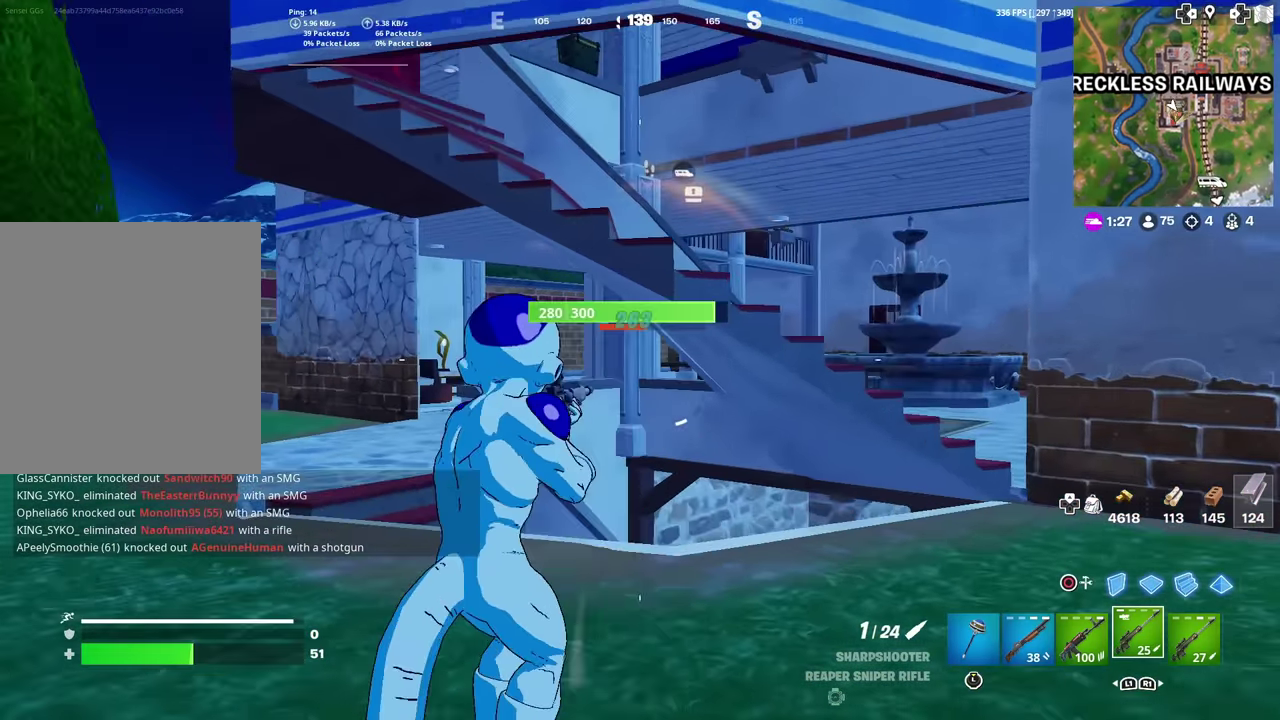
{"dt_ms": 500, "buttons": ["L2"], "left_stick": "left", "right_stick": "right", "events": [[116, "L2", "down"], [250, "right_stick", "right"], [317, "right_stick", "center"], [467, "right_stick", "right"]]}
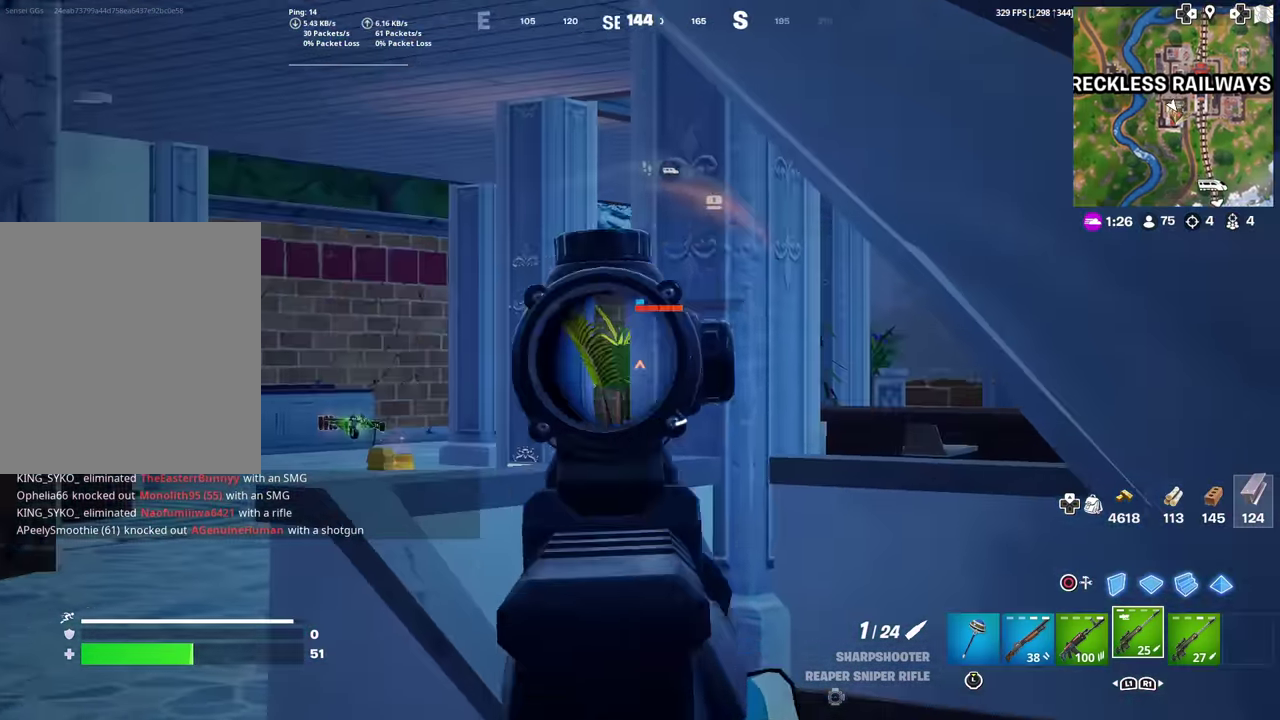
{"dt_ms": 500, "buttons": ["L2"], "left_stick": "center", "right_stick": "up", "events": [[283, "right_stick", "center"], [350, "right_stick", "left"], [483, "right_stick", "up"], [500, "left_stick", "center"]]}